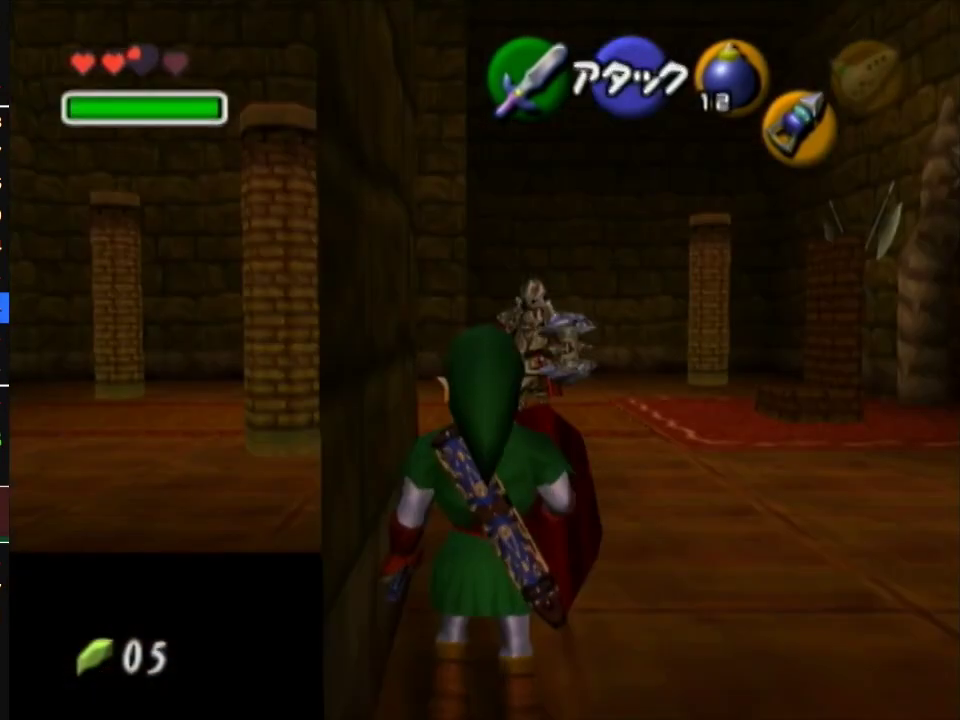
Gameplay with a controller (Nintendo layout); each line is a JSON object with the inputs held at the frame after it. "events" lists button and stick changes between this image and that frame as [ms after this image, input, new state], when the widget could be followed in between. Not read: L3 R3.
{"buttons": ["L1"], "left_stick": "center", "right_stick": "center", "events": [[150, "A", "up"], [217, "left_stick", "center"]]}
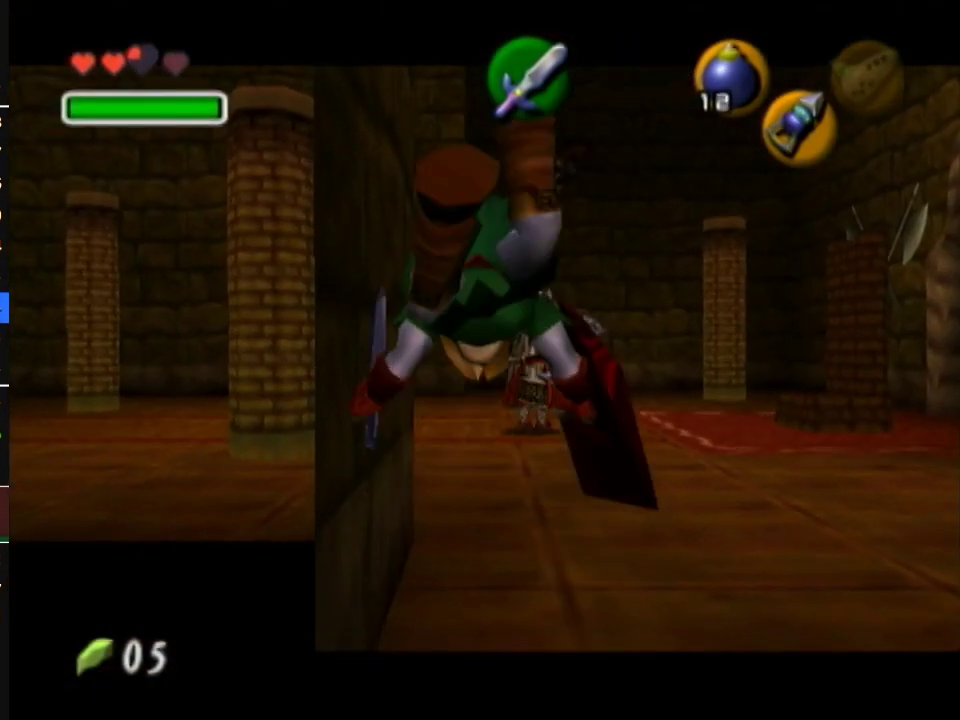
{"buttons": ["L1"], "left_stick": "down", "right_stick": "center", "events": [[100, "left_stick", "left"], [133, "A", "down"], [350, "A", "up"], [350, "left_stick", "center"], [467, "left_stick", "down"]]}
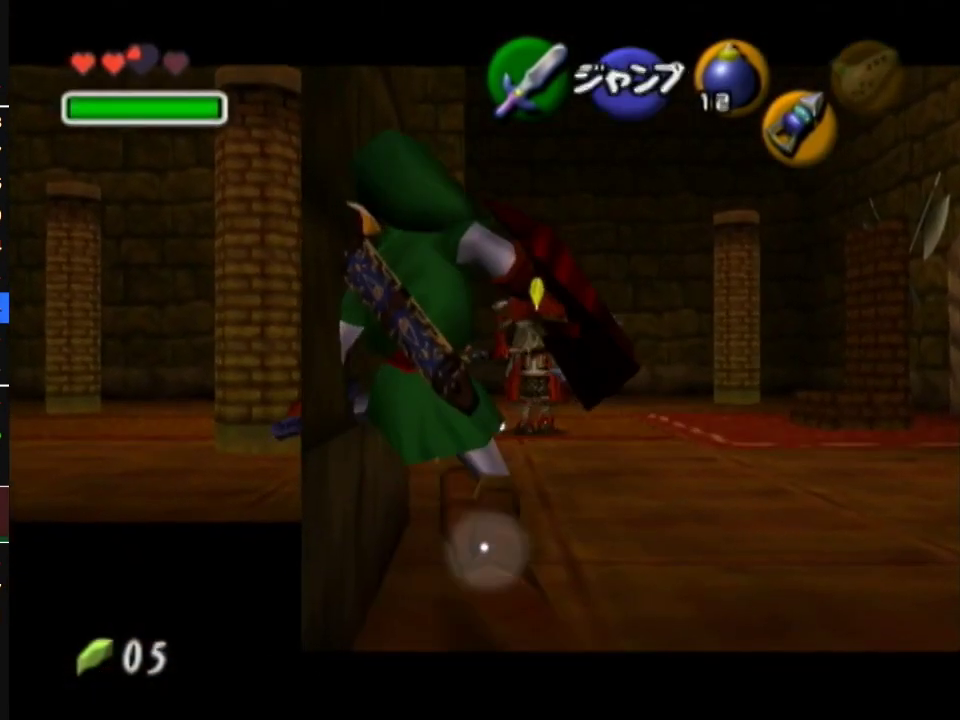
{"buttons": ["L1"], "left_stick": "center", "right_stick": "center", "events": [[33, "A", "down"], [250, "A", "up"], [250, "left_stick", "center"]]}
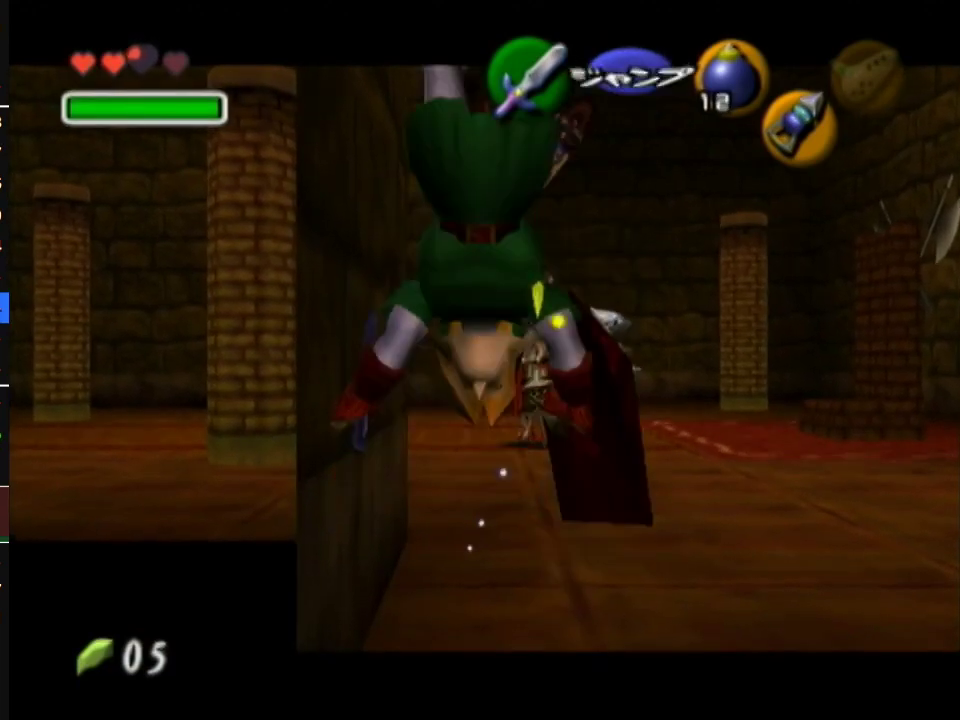
{"buttons": ["L1"], "left_stick": "center", "right_stick": "center", "events": [[183, "A", "down"], [183, "left_stick", "left"], [400, "A", "up"], [433, "left_stick", "center"]]}
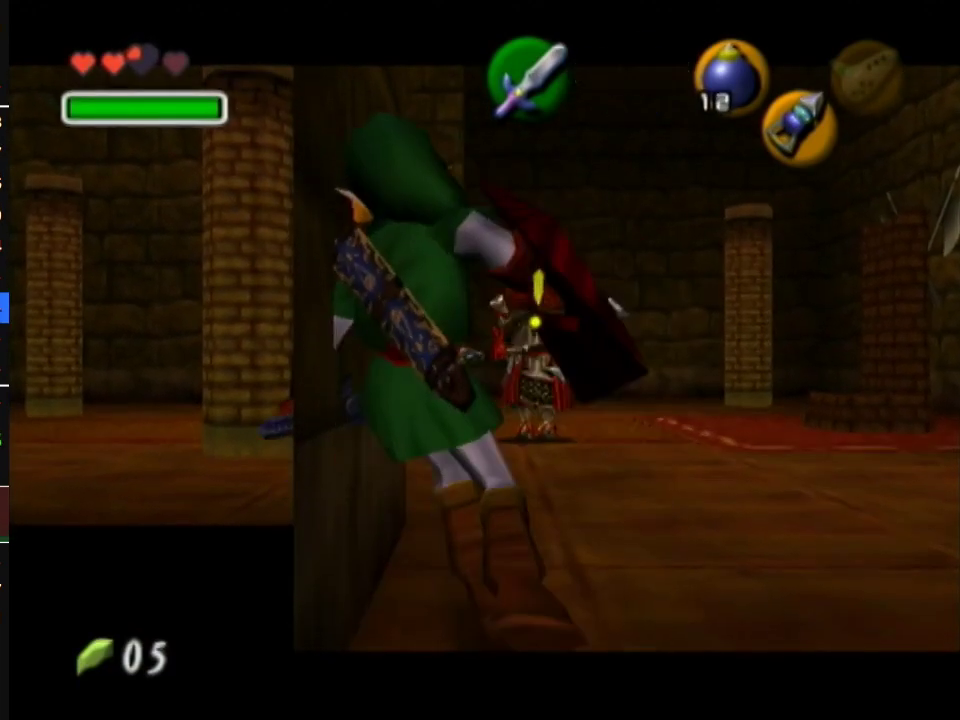
{"buttons": [], "left_stick": "center", "right_stick": "center", "events": [[150, "L1", "up"]]}
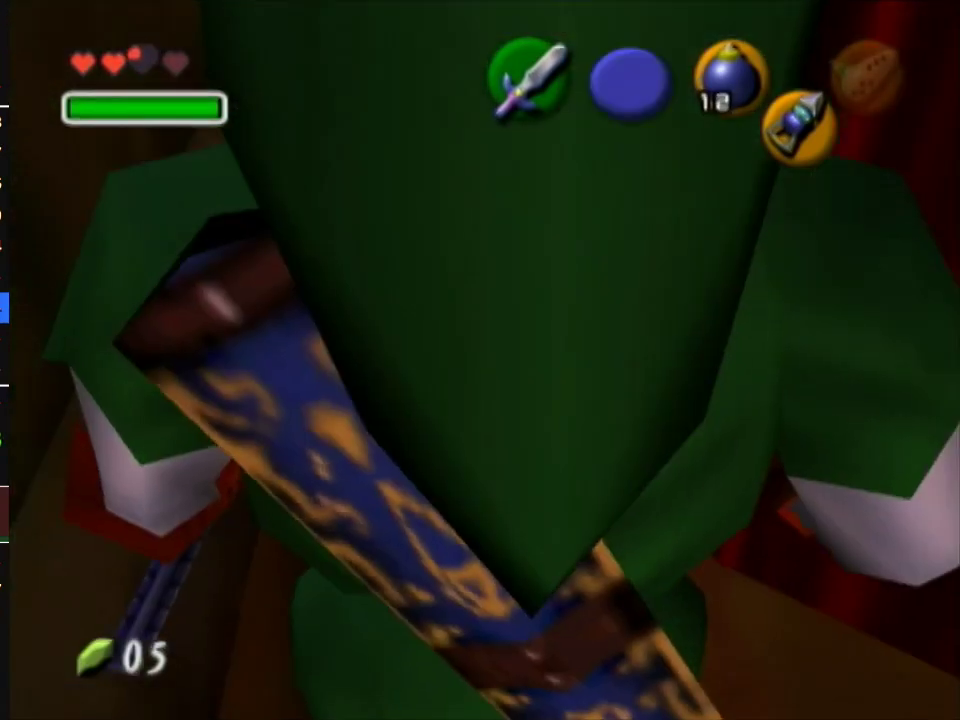
{"buttons": [], "left_stick": "center", "right_stick": "center", "events": []}
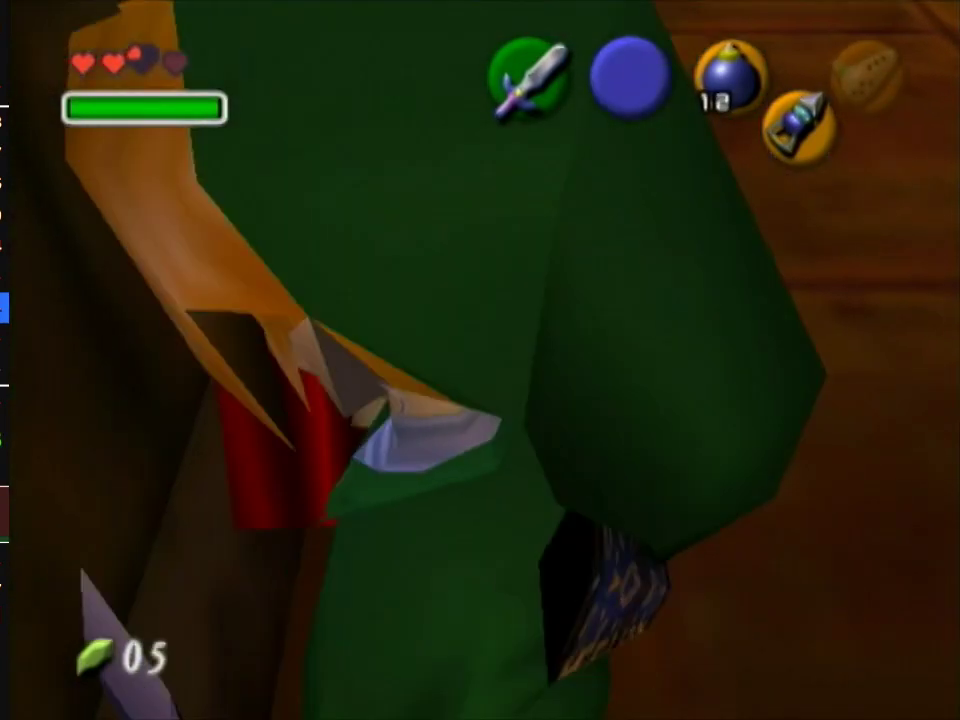
{"buttons": ["R1"], "left_stick": "center", "right_stick": "center", "events": [[133, "R1", "down"]]}
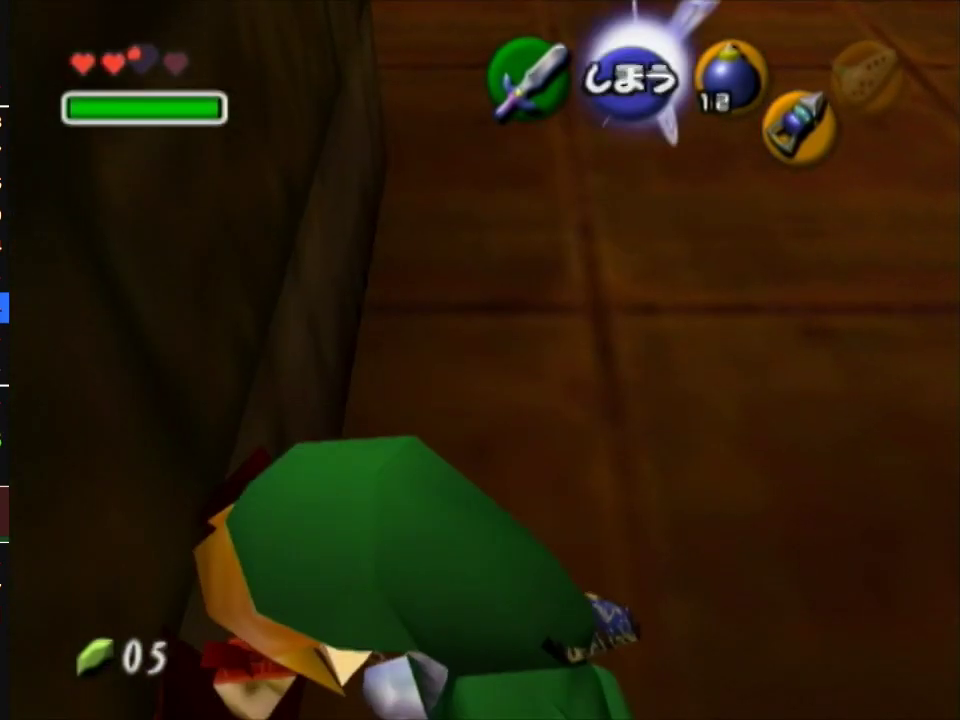
{"buttons": ["R1"], "left_stick": "center", "right_stick": "center", "events": []}
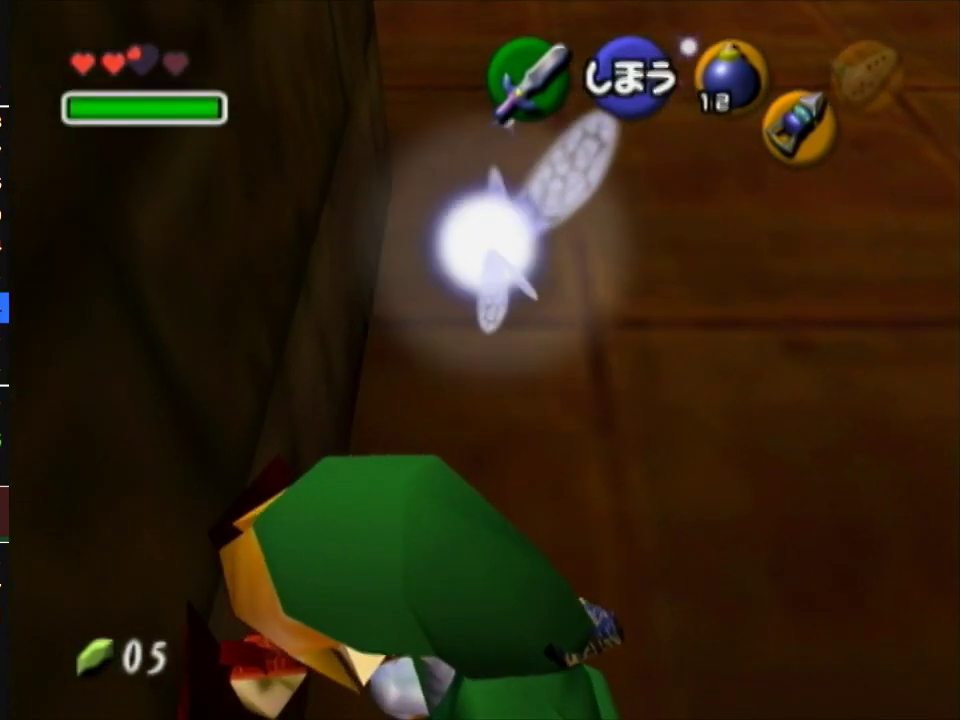
{"buttons": ["R1"], "left_stick": "center", "right_stick": "center", "events": []}
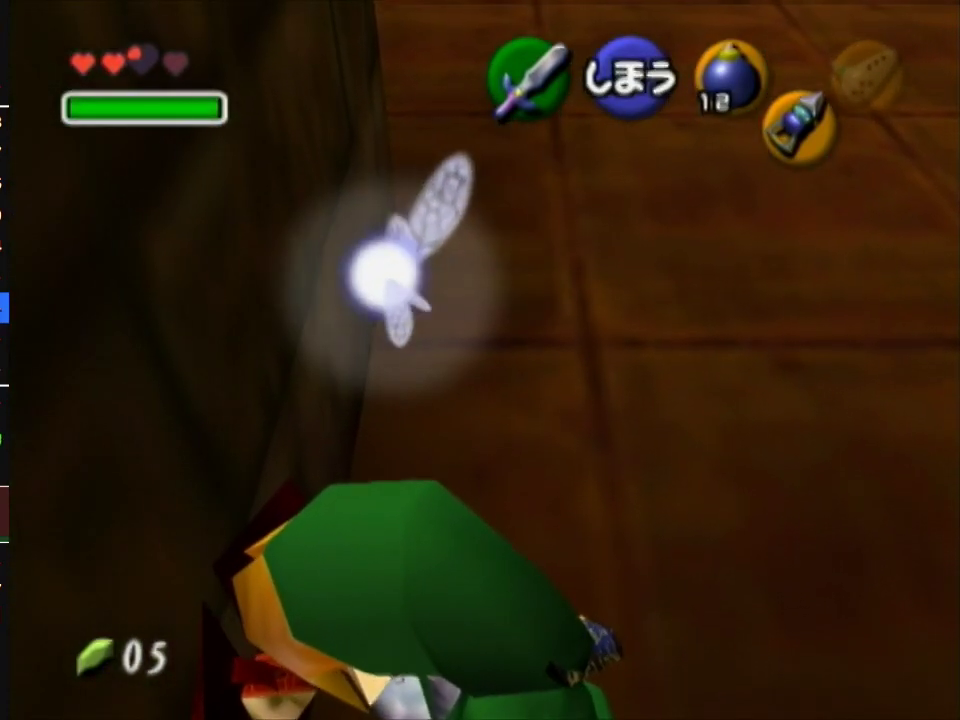
{"buttons": ["R1"], "left_stick": "center", "right_stick": "center", "events": []}
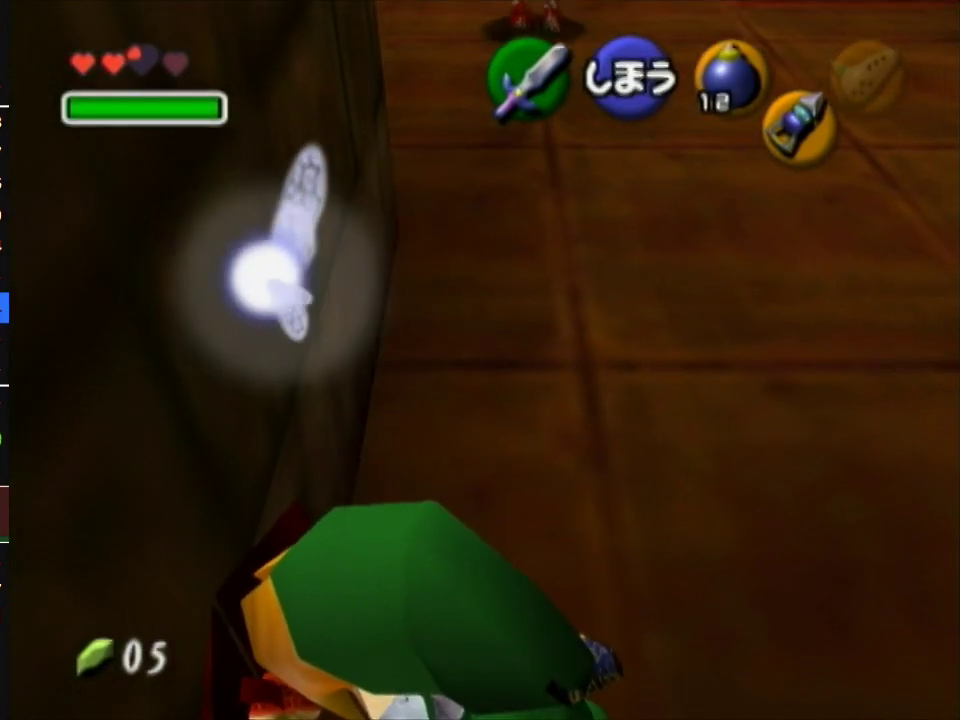
{"buttons": ["R1"], "left_stick": "center", "right_stick": "center", "events": []}
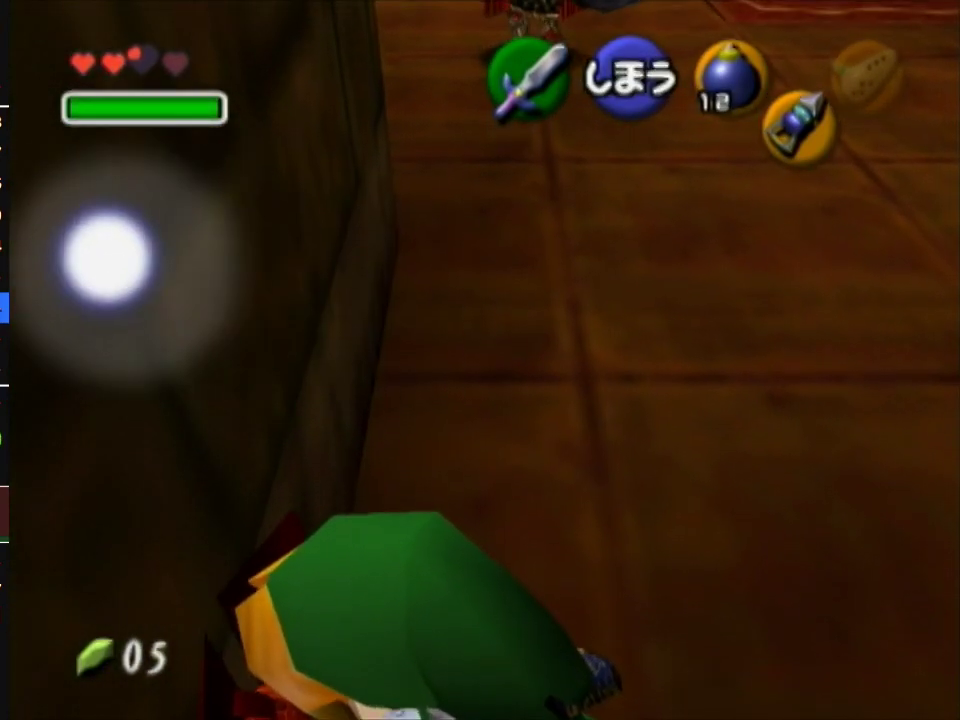
{"buttons": ["R1"], "left_stick": "center", "right_stick": "center", "events": []}
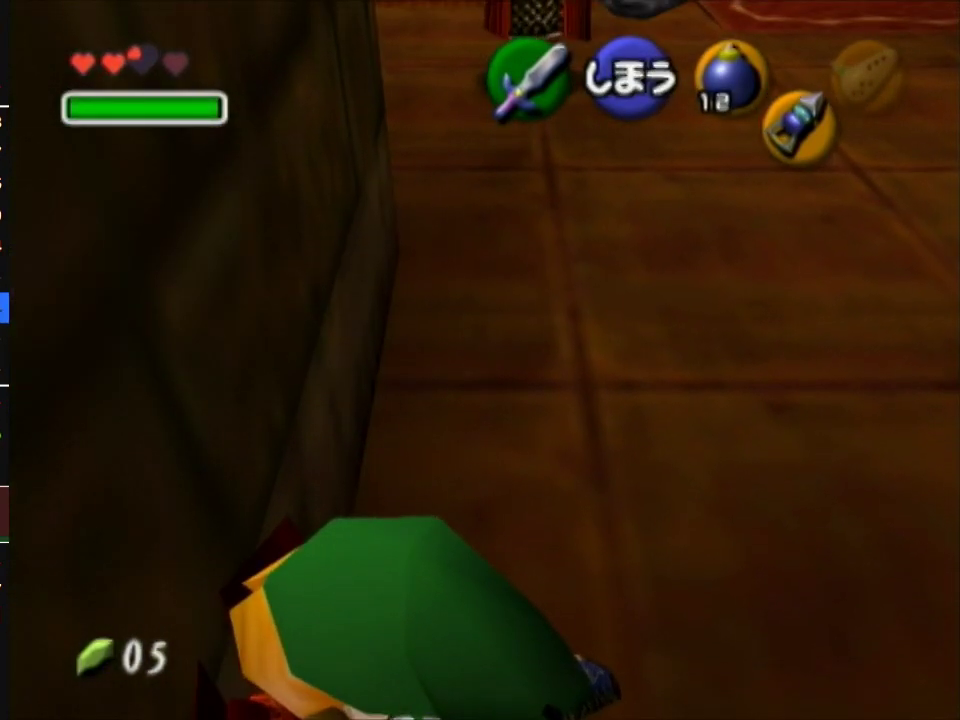
{"buttons": ["R1"], "left_stick": "center", "right_stick": "center", "events": []}
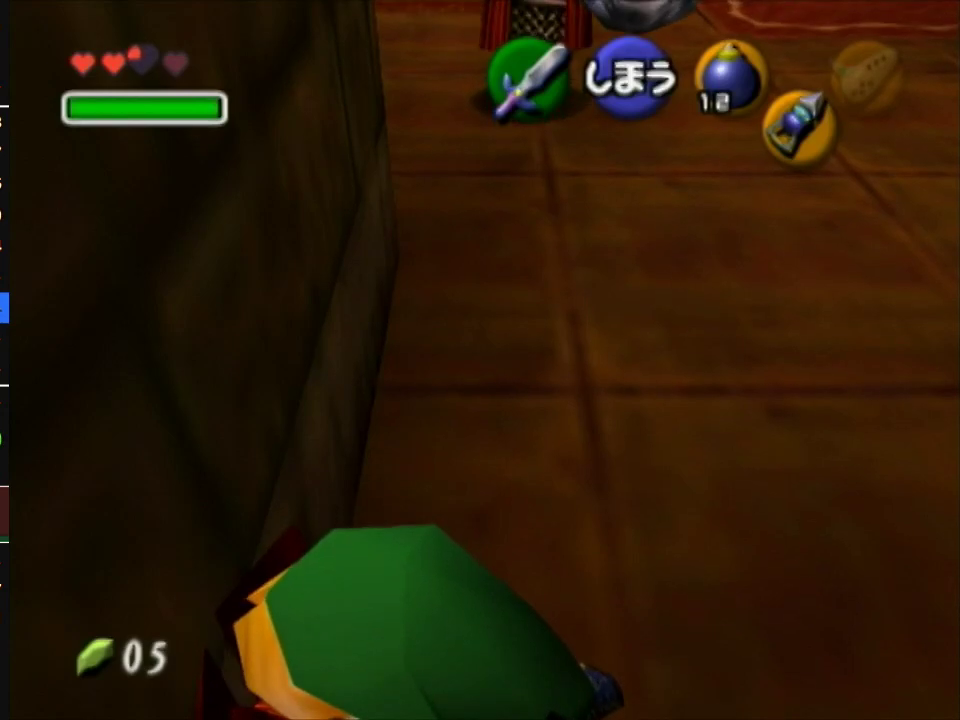
{"buttons": ["R1"], "left_stick": "center", "right_stick": "center", "events": []}
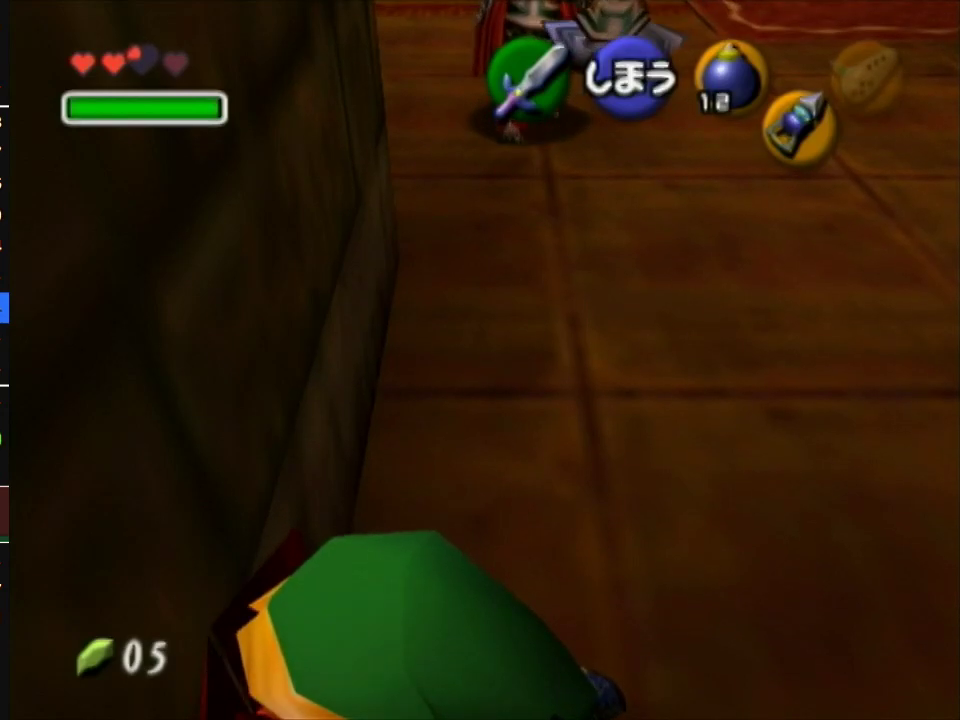
{"buttons": ["R1"], "left_stick": "center", "right_stick": "center", "events": []}
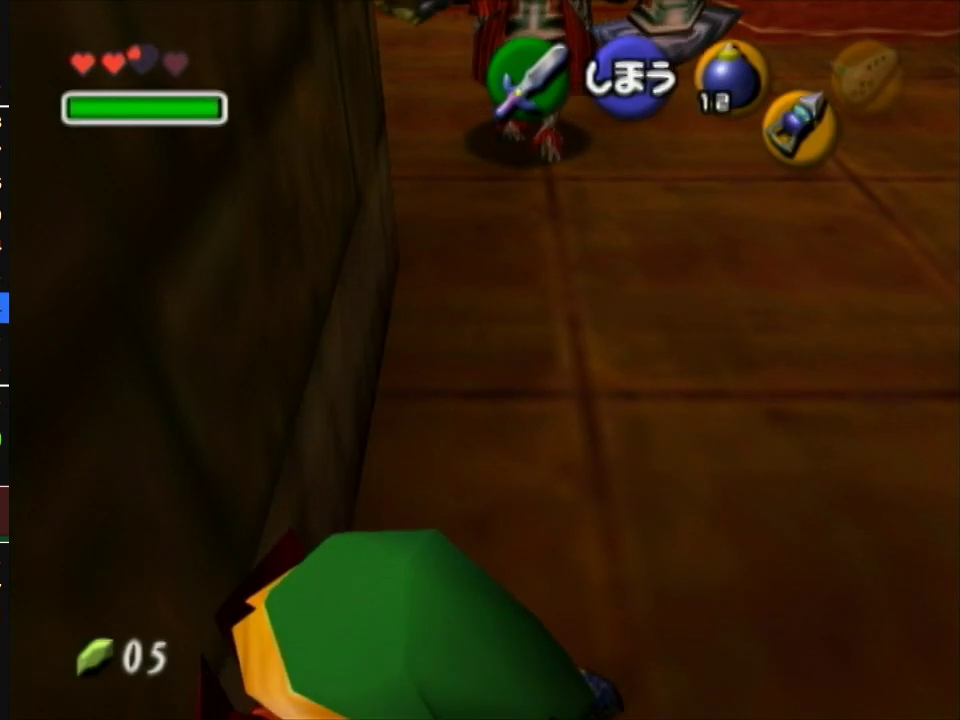
{"buttons": ["R1"], "left_stick": "center", "right_stick": "center", "events": []}
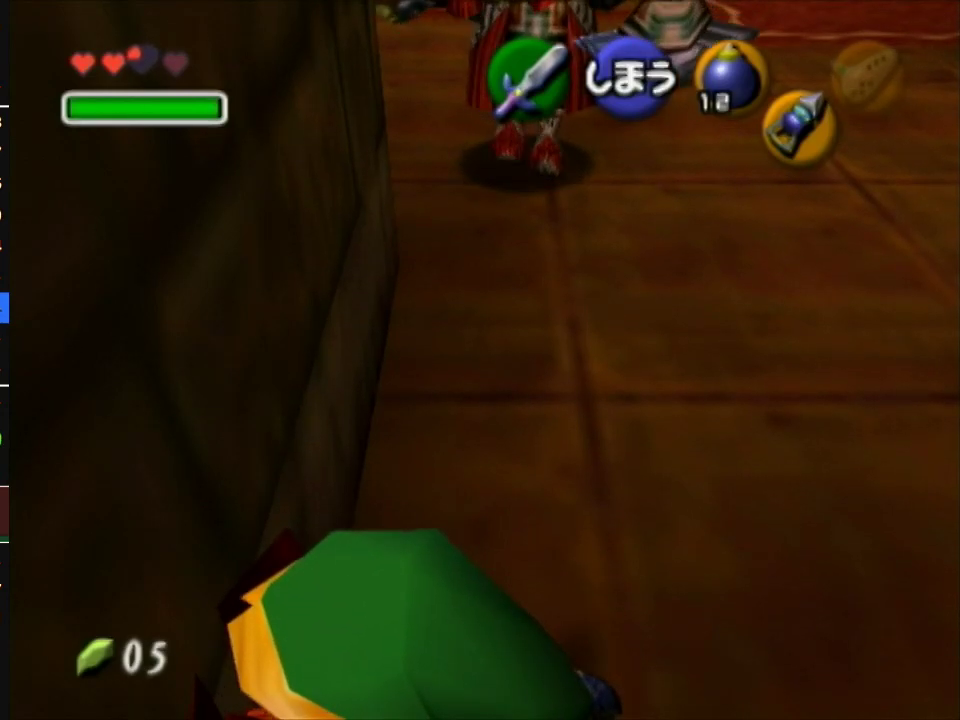
{"buttons": ["R1"], "left_stick": "center", "right_stick": "center", "events": []}
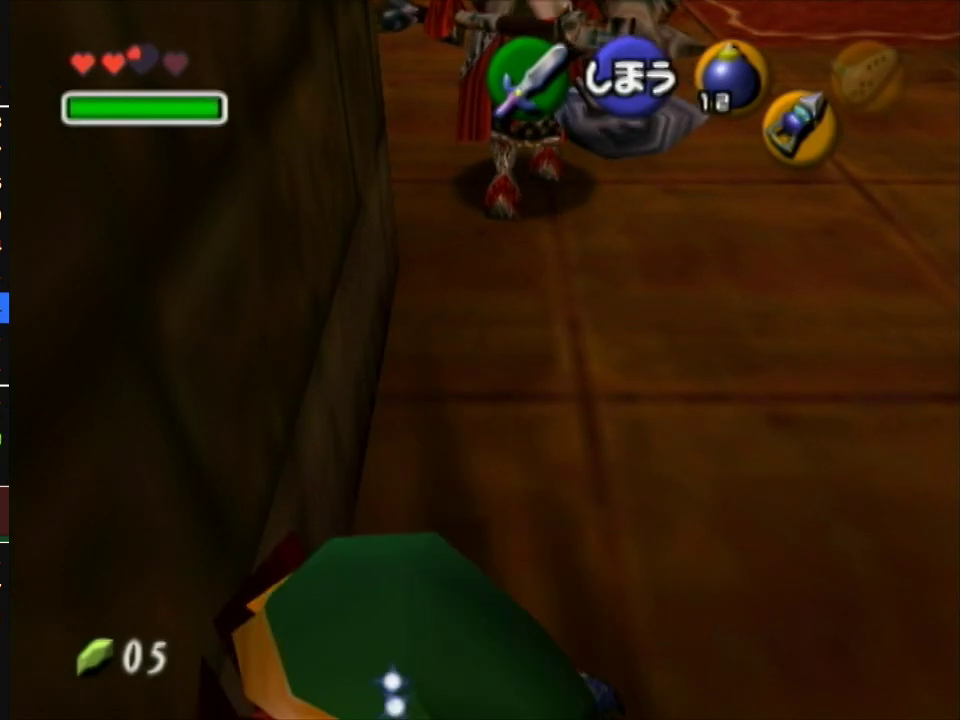
{"buttons": ["R1"], "left_stick": "center", "right_stick": "center", "events": []}
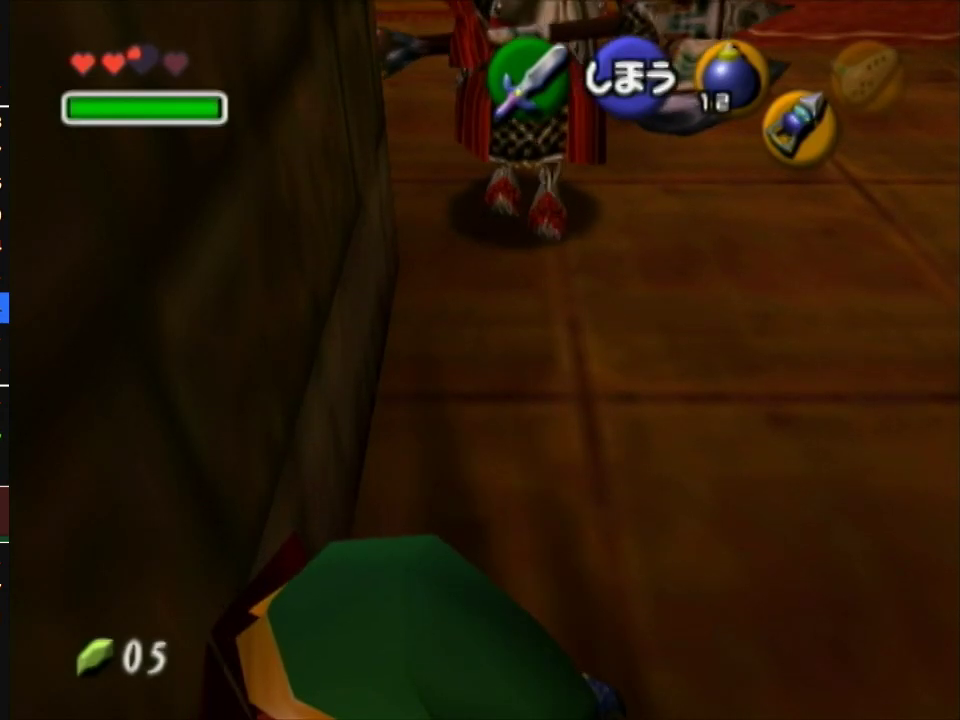
{"buttons": ["R1"], "left_stick": "center", "right_stick": "center", "events": []}
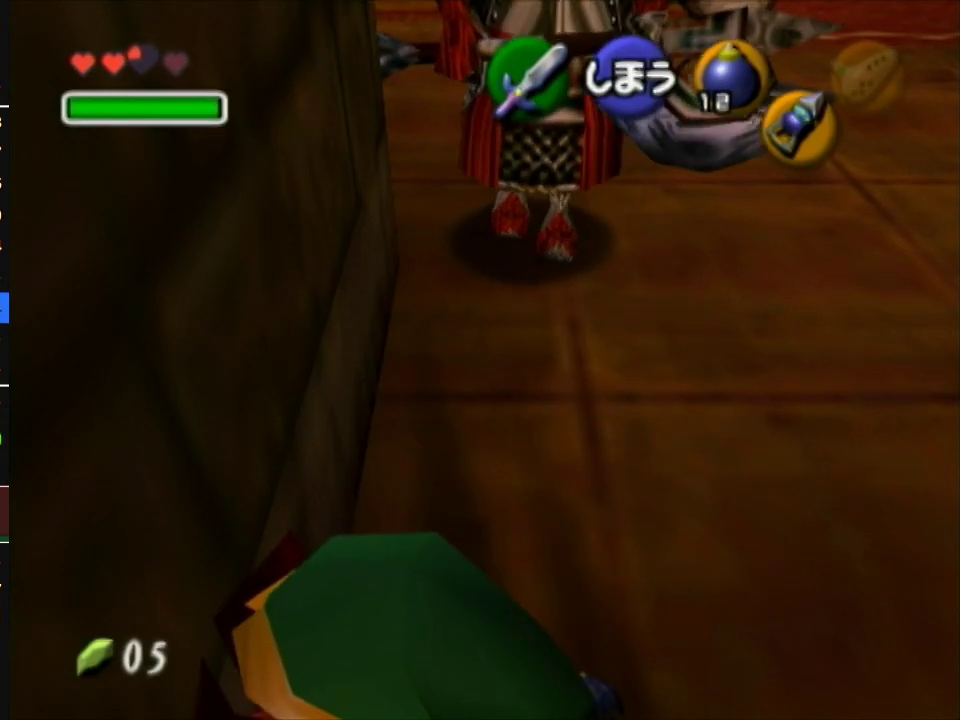
{"buttons": ["R1"], "left_stick": "center", "right_stick": "center", "events": []}
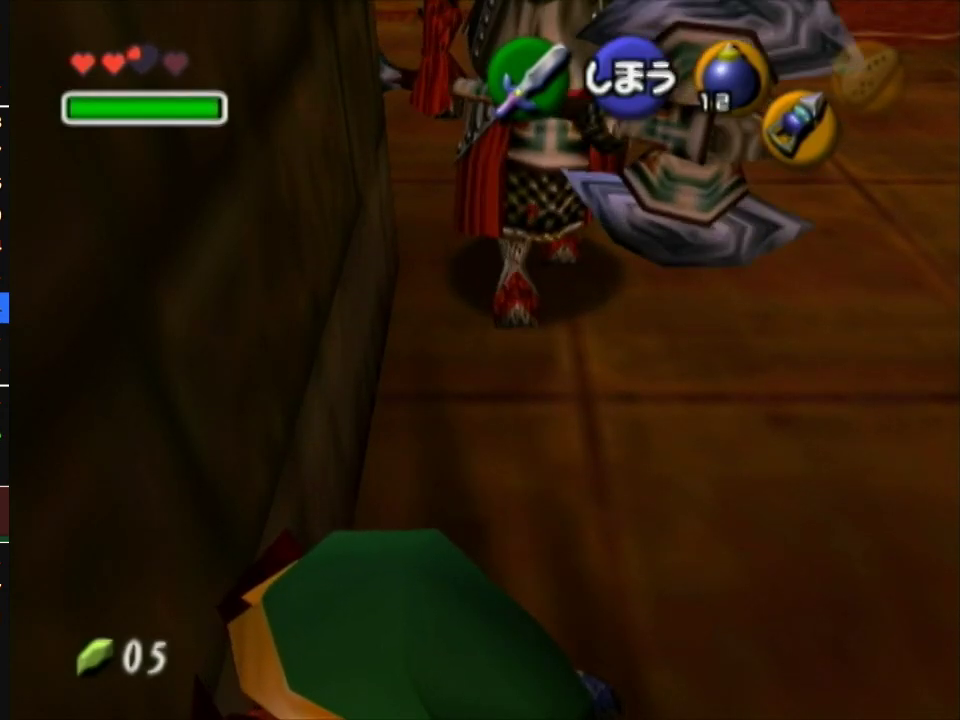
{"buttons": ["B", "R1"], "left_stick": "center", "right_stick": "center", "events": [[183, "B", "down"], [283, "B", "up"], [350, "B", "down"], [400, "B", "up"], [433, "B", "down"]]}
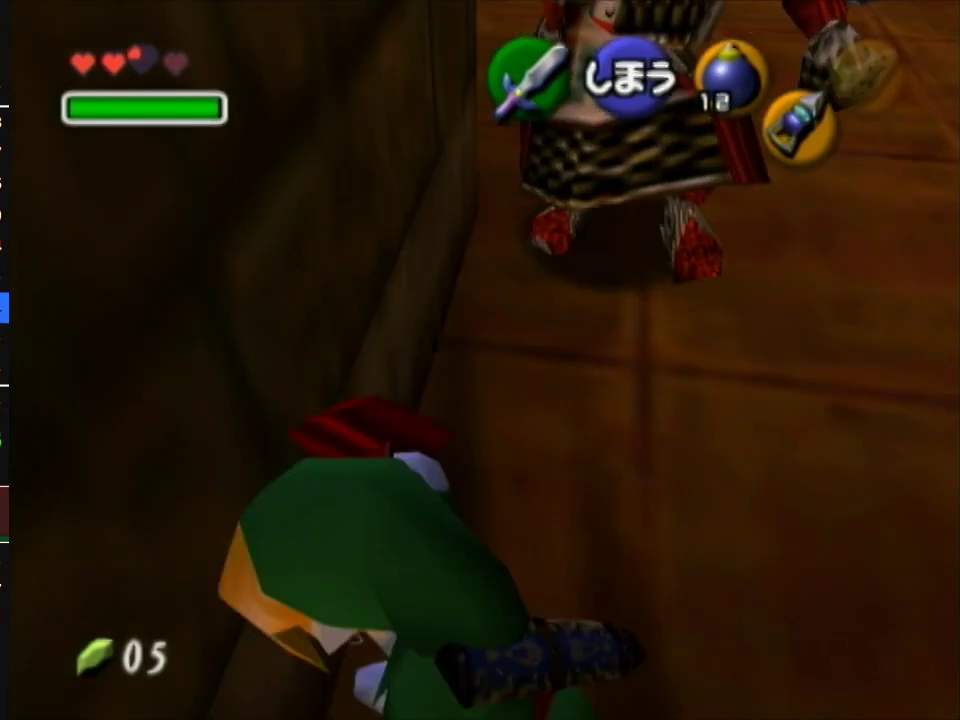
{"buttons": ["L1"], "left_stick": "center", "right_stick": "center", "events": [[33, "B", "up"], [67, "B", "down"], [150, "B", "up"], [183, "B", "down"], [283, "B", "up"], [383, "L1", "down"], [500, "R1", "up"]]}
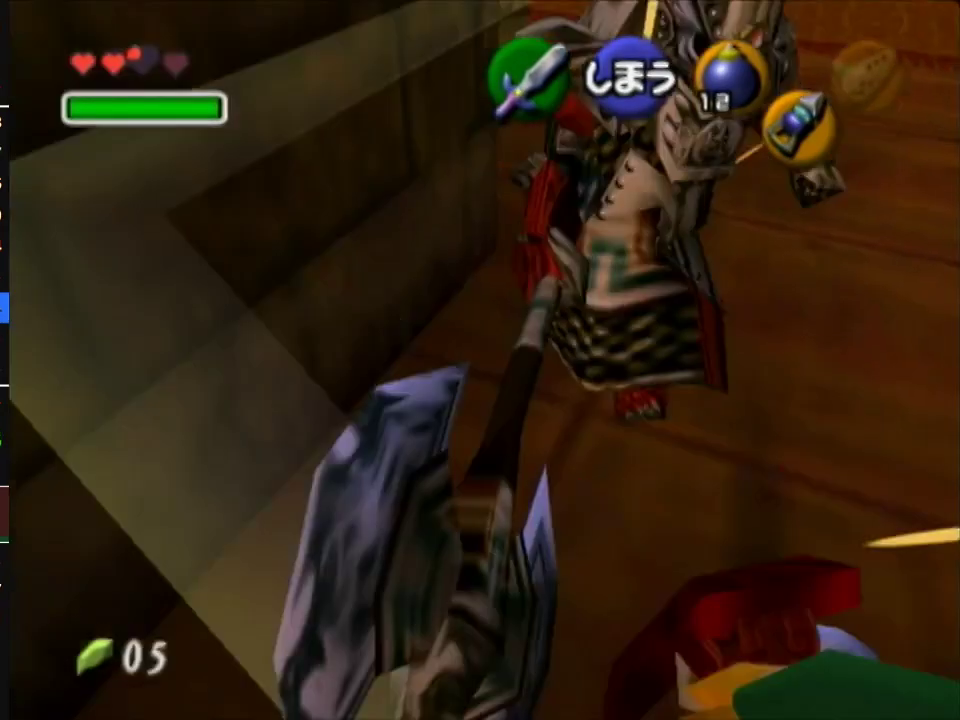
{"buttons": ["L1"], "left_stick": "up", "right_stick": "center", "events": [[183, "left_stick", "up"], [283, "Y", "down"], [433, "Y", "up"]]}
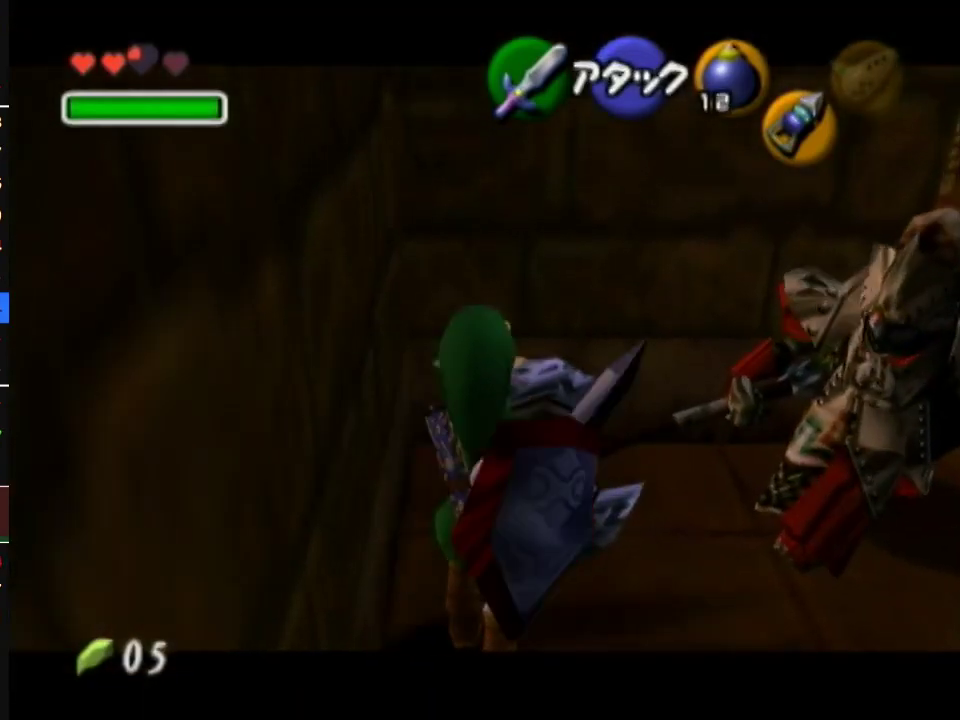
{"buttons": ["A", "L1", "R1"], "left_stick": "right", "right_stick": "center", "events": [[350, "R1", "down"], [383, "A", "down"], [383, "left_stick", "right"]]}
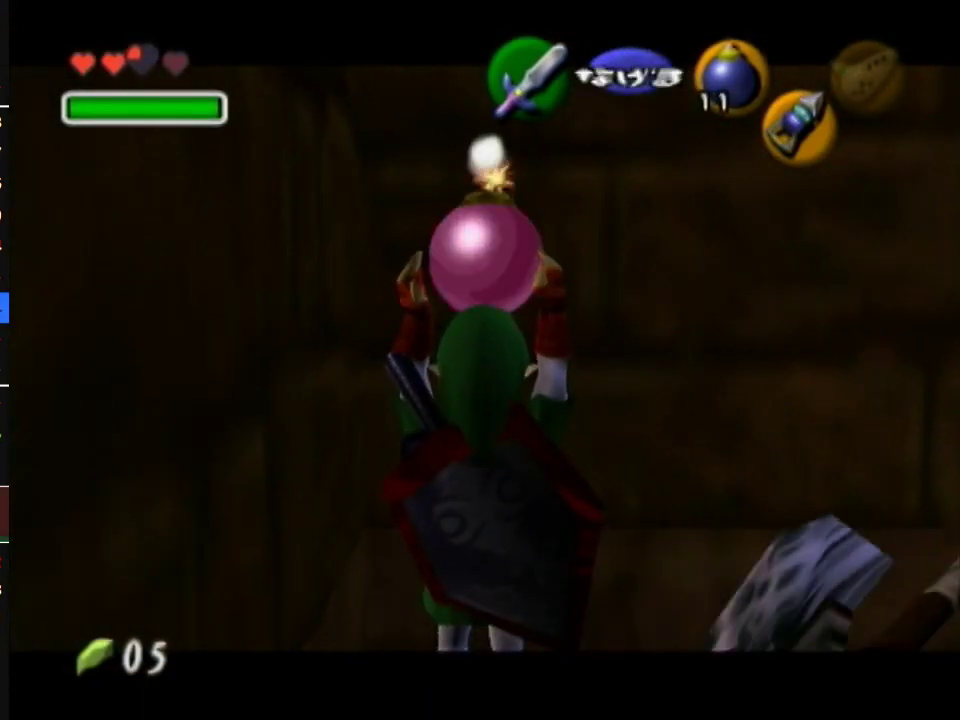
{"buttons": ["L1"], "left_stick": "right", "right_stick": "center"}
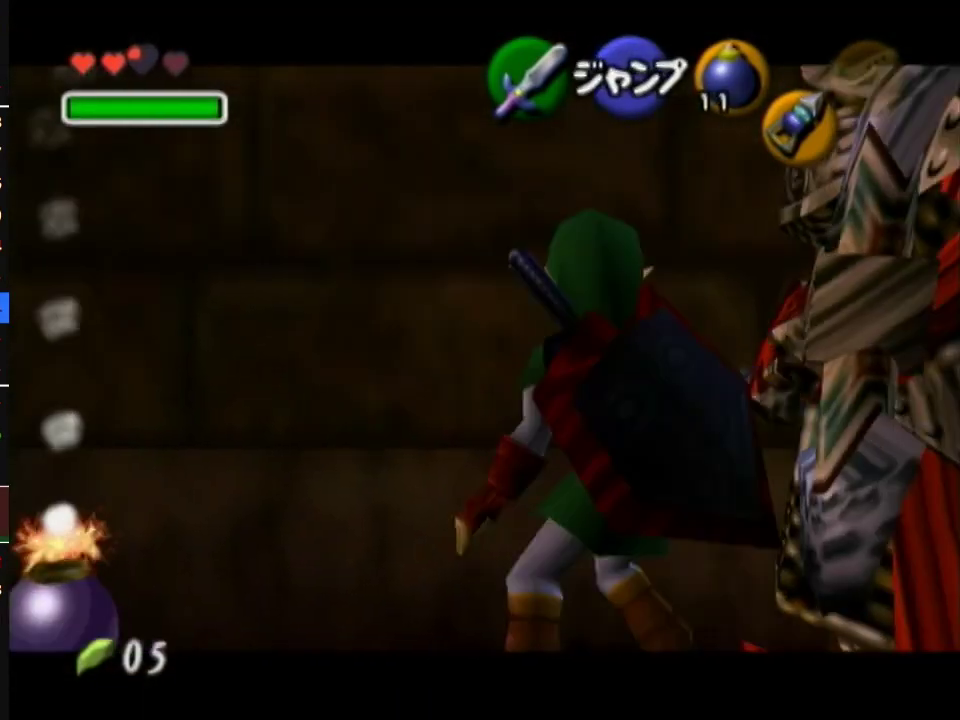
{"buttons": ["L1", "Z"], "left_stick": "right", "right_stick": "center"}
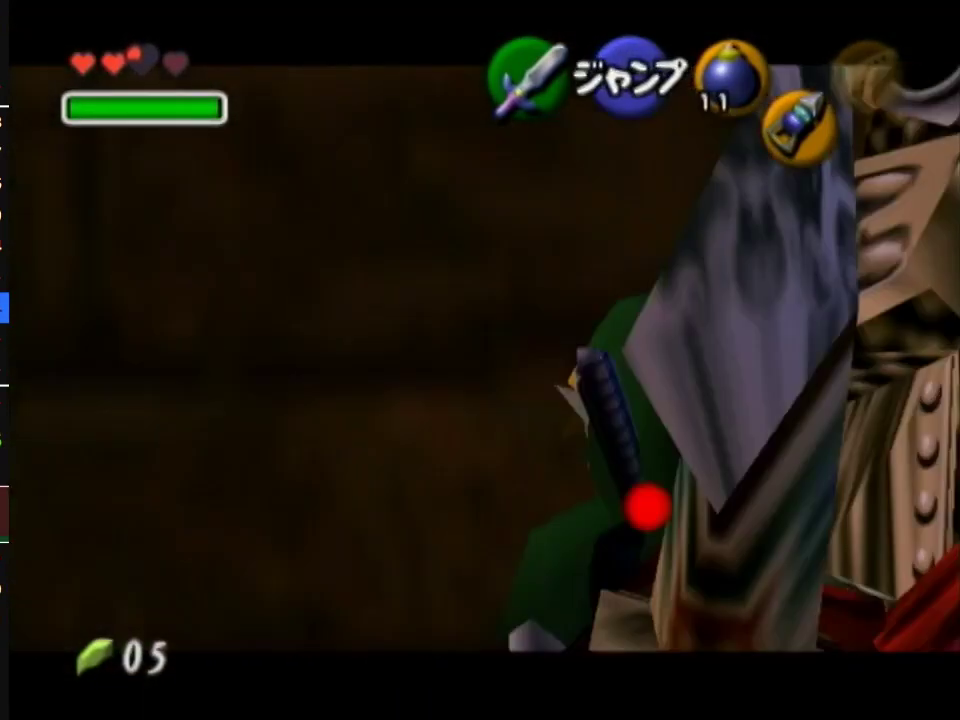
{"buttons": ["L1"], "left_stick": "right", "right_stick": "center", "events": [[367, "Z", "up"]]}
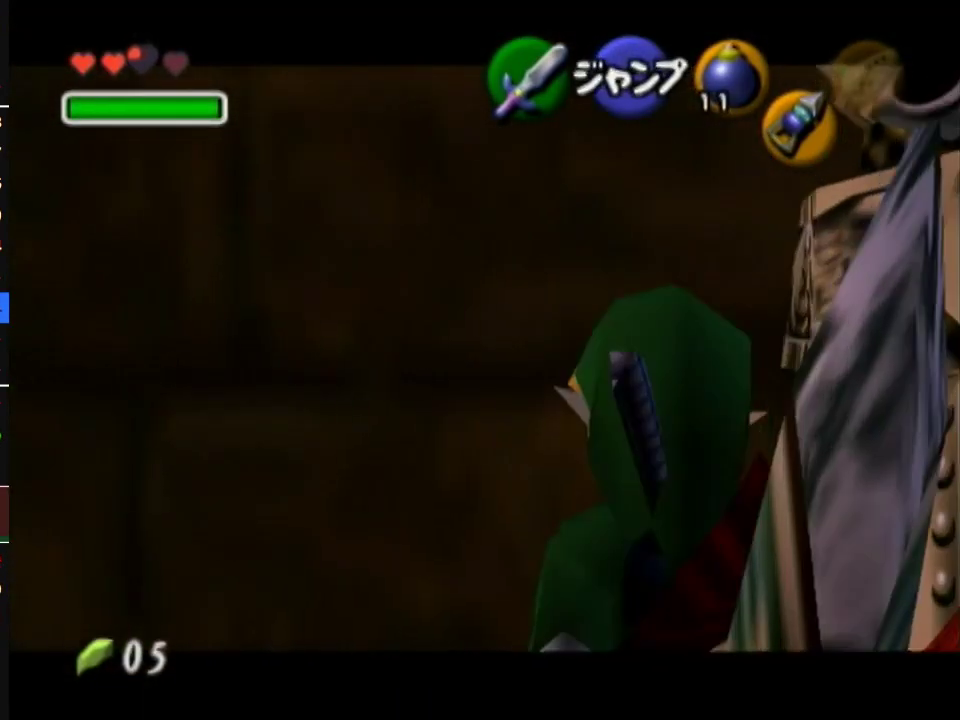
{"buttons": ["L1"], "left_stick": "center", "right_stick": "center", "events": [[467, "left_stick", "center"]]}
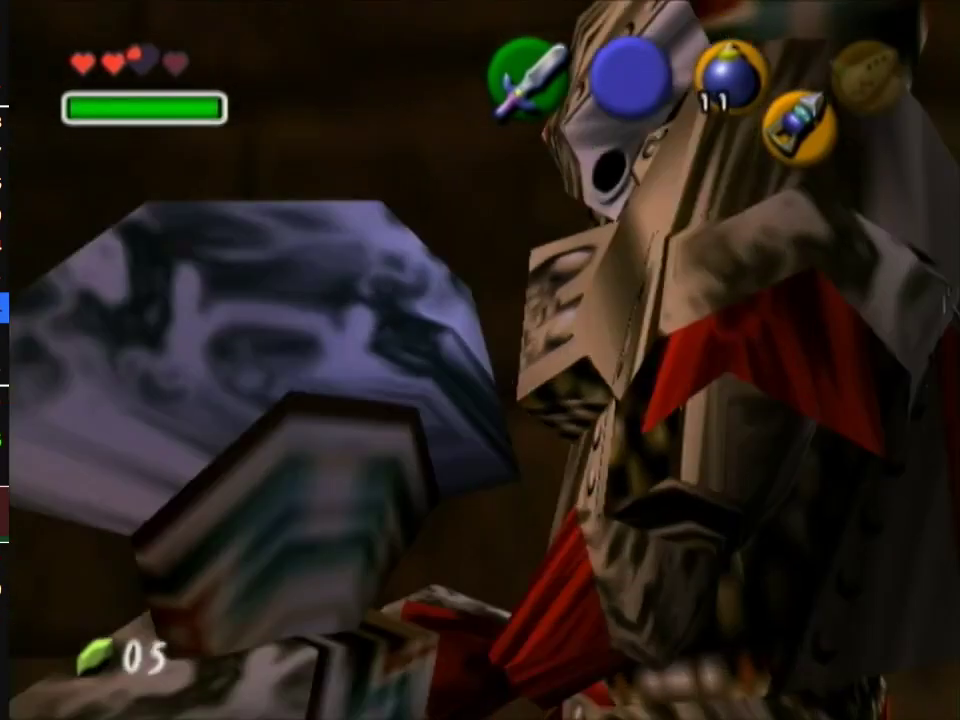
{"buttons": [], "left_stick": "center", "right_stick": "center", "events": [[100, "L1", "up"]]}